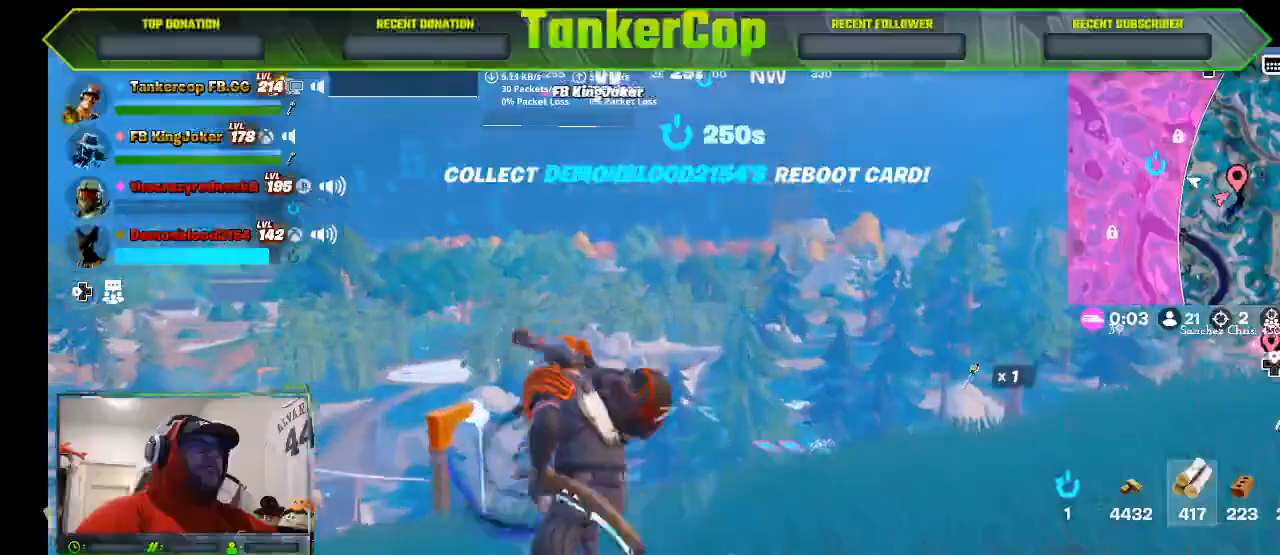
Gameplay with a controller (PlayStation layout); each line is a JSON object with the inputs held at the frame after it. "events" lists button and stick changes between this image and that frame as [ms after this image, input, new state], when the widget could be followed in between.
{"buttons": [], "left_stick": "up", "right_stick": "left", "events": [[400, "L2", "up"]]}
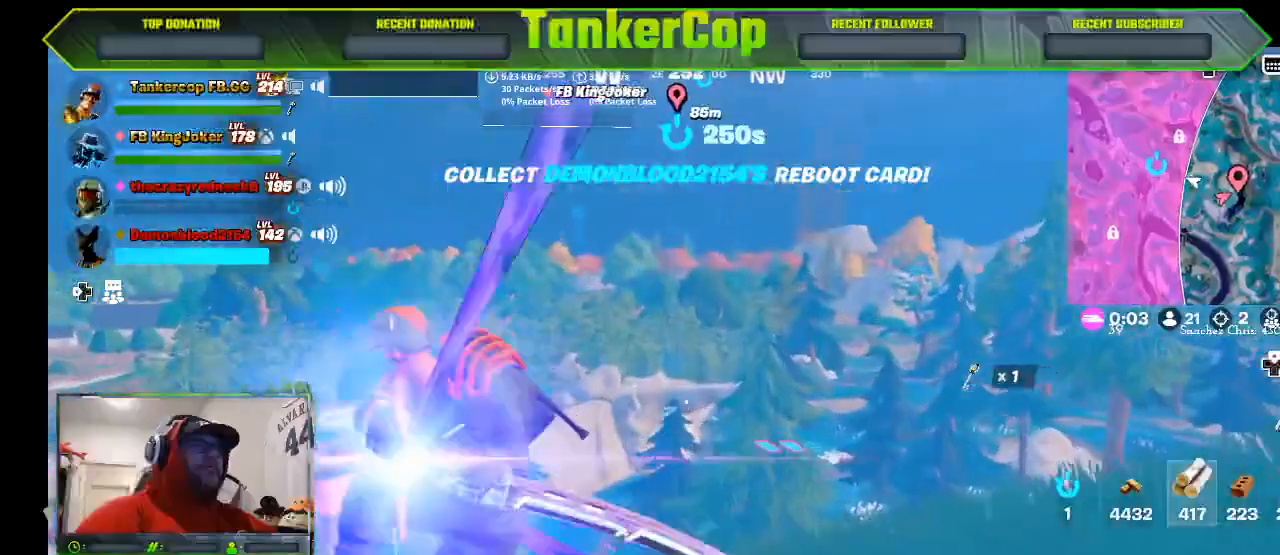
{"buttons": [], "left_stick": "up", "right_stick": "left", "events": []}
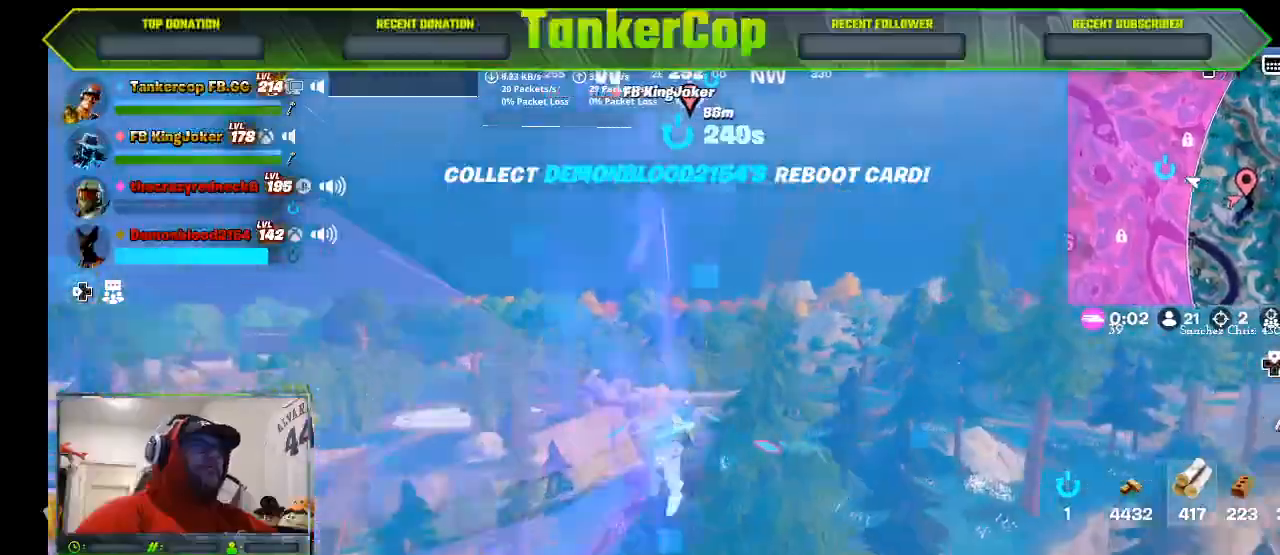
{"buttons": [], "left_stick": "up", "right_stick": "left", "events": []}
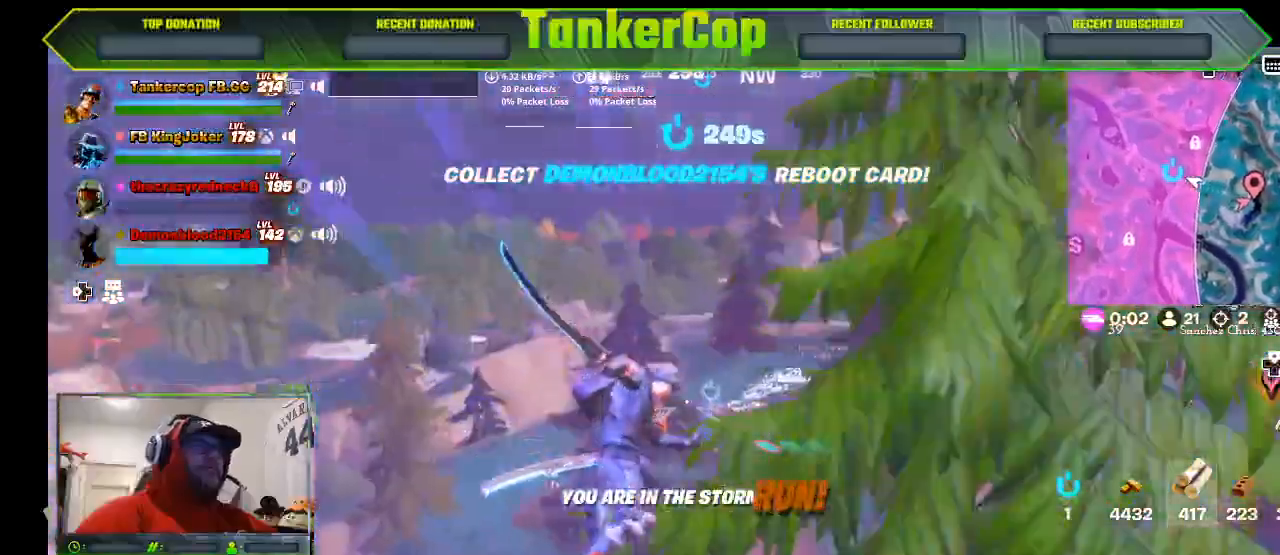
{"buttons": [], "left_stick": "up", "right_stick": "center", "events": [[133, "right_stick", "center"]]}
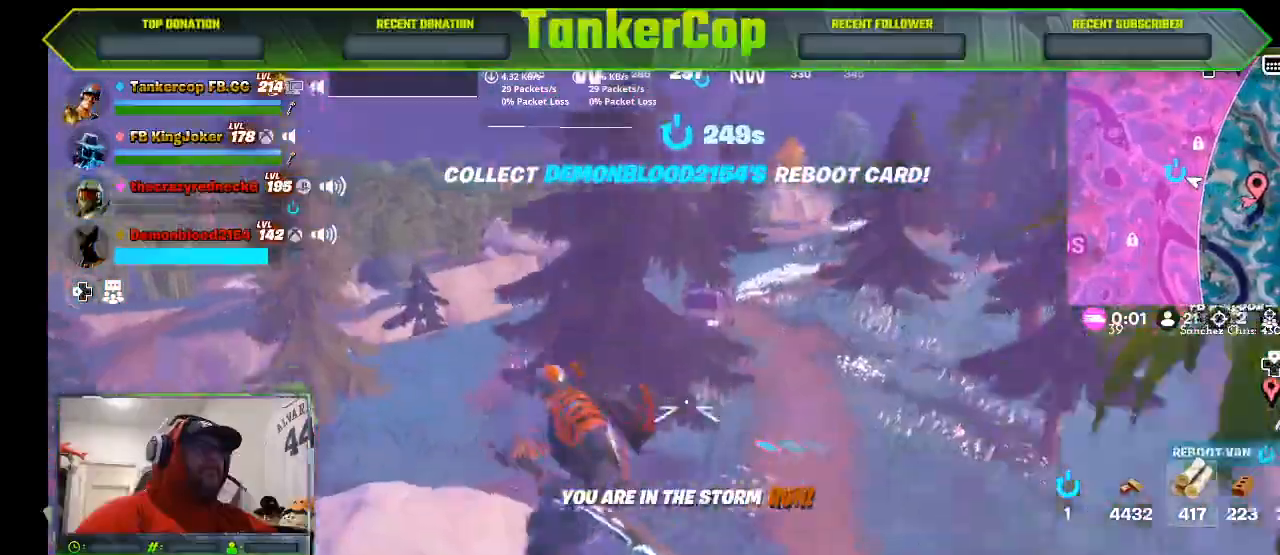
{"buttons": ["L3"], "left_stick": "up-right", "right_stick": "center", "events": [[500, "L3", "down"], [500, "left_stick", "up-right"]]}
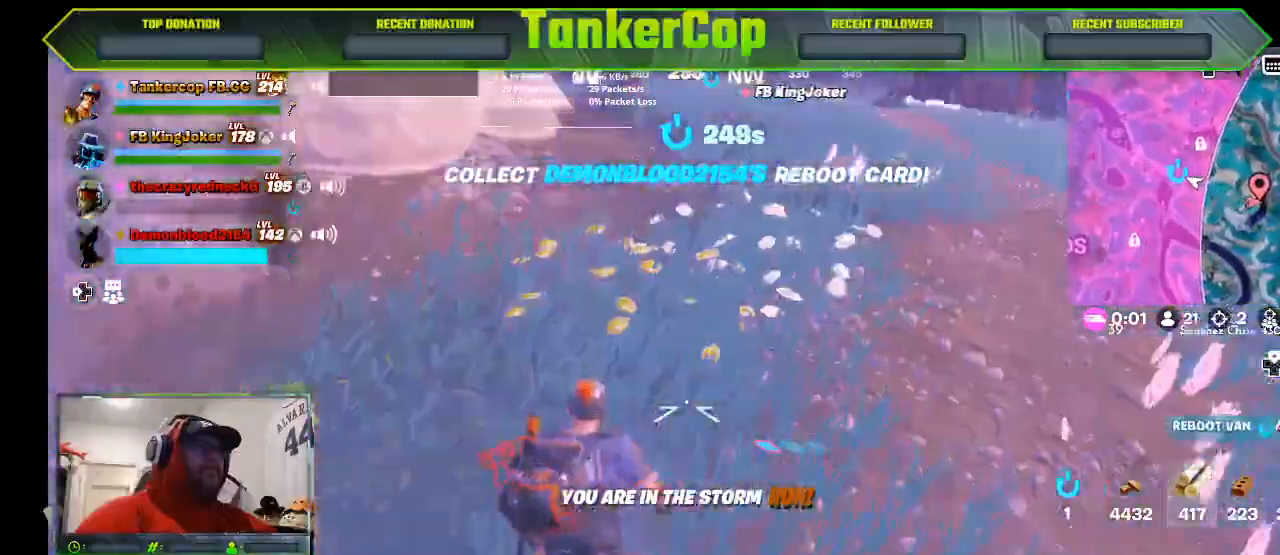
{"buttons": [], "left_stick": "up-right", "right_stick": "center", "events": [[333, "L3", "up"]]}
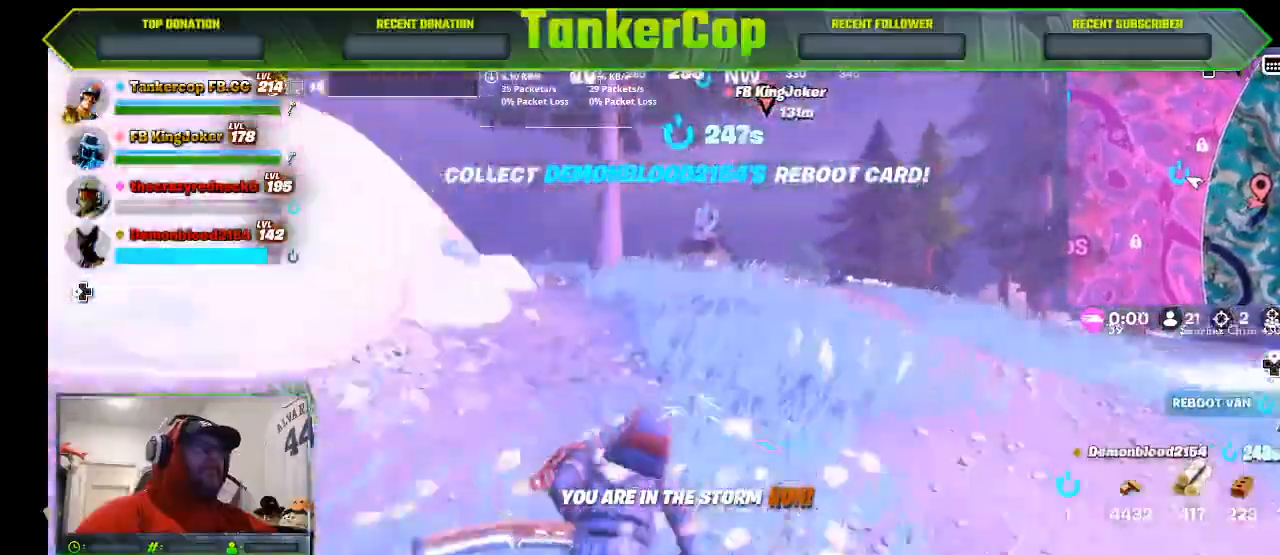
{"buttons": [], "left_stick": "up-right", "right_stick": "center", "events": []}
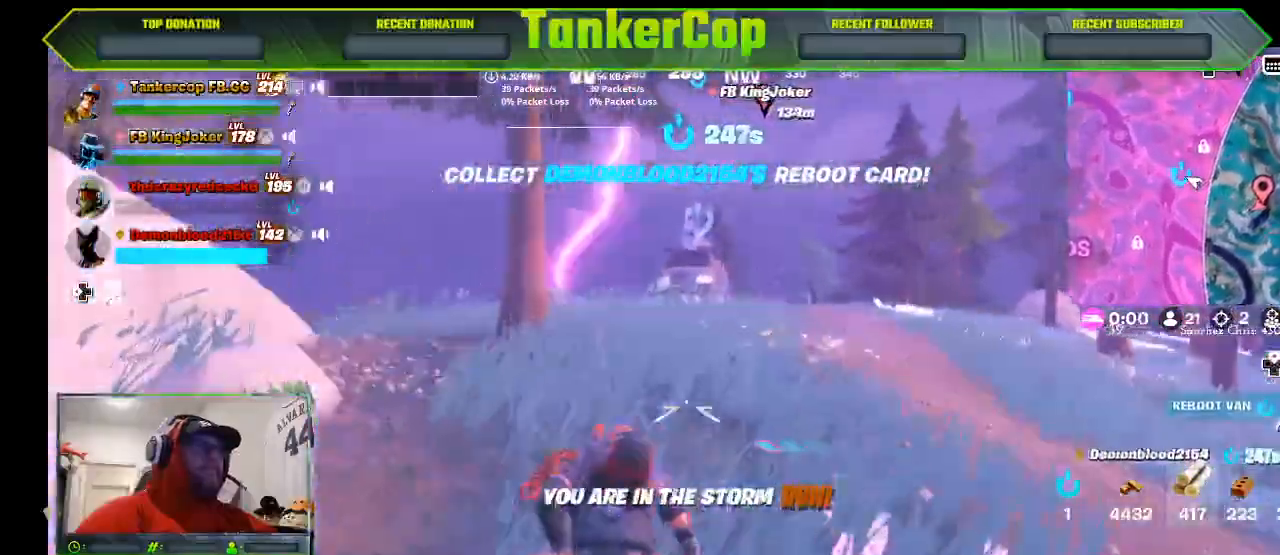
{"buttons": [], "left_stick": "up", "right_stick": "center", "events": [[267, "left_stick", "up"]]}
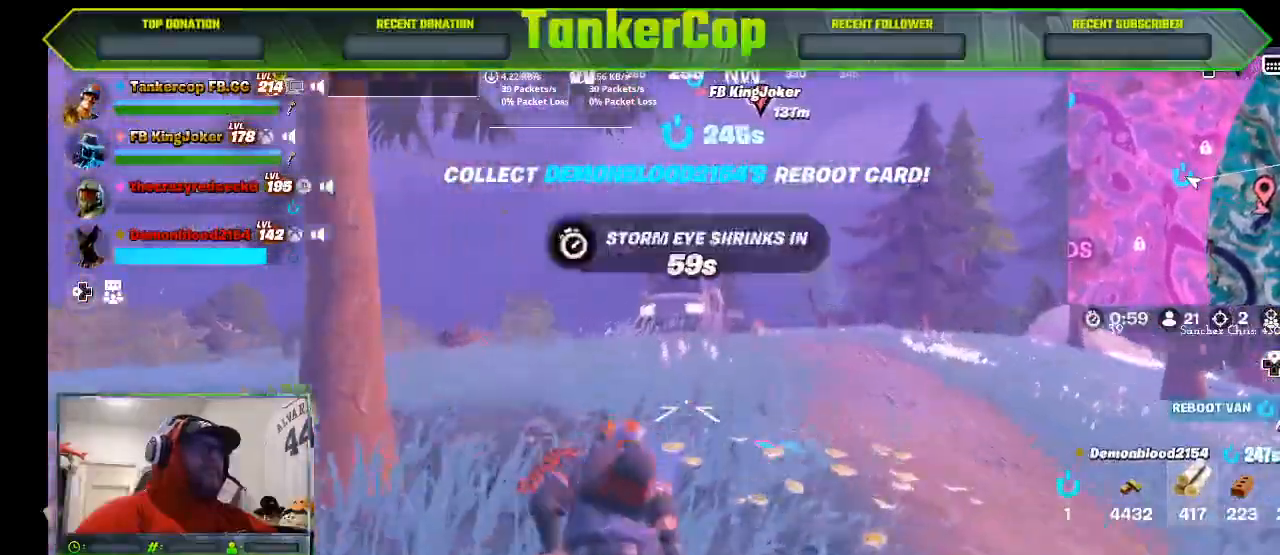
{"buttons": [], "left_stick": "up", "right_stick": "left", "events": [[333, "right_stick", "left"]]}
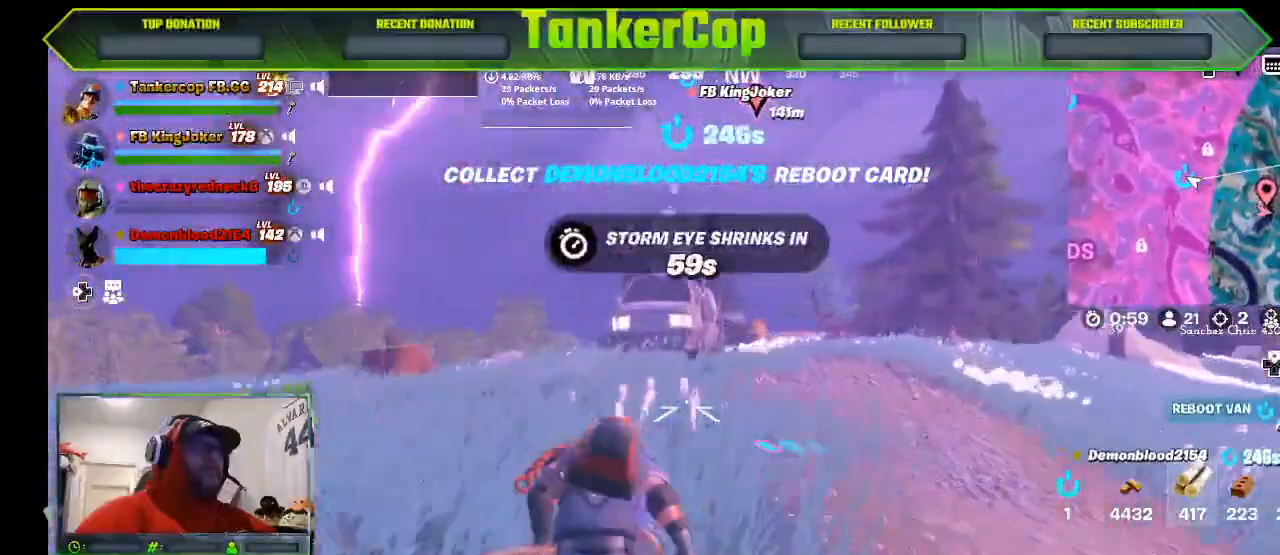
{"buttons": [], "left_stick": "up", "right_stick": "left"}
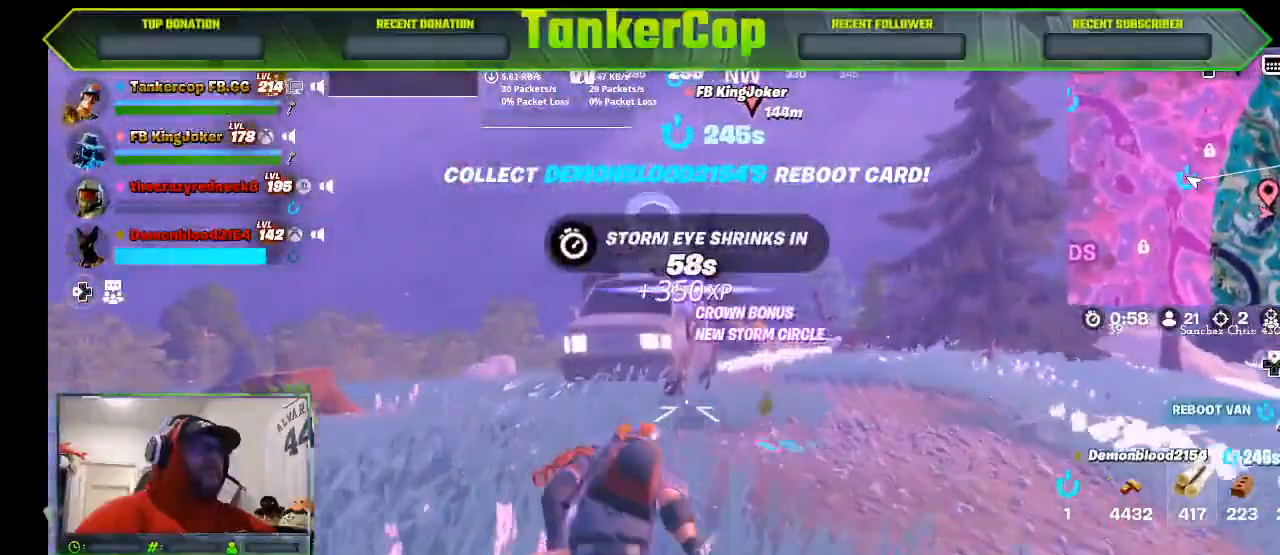
{"buttons": [], "left_stick": "up", "right_stick": "center", "events": [[233, "right_stick", "center"]]}
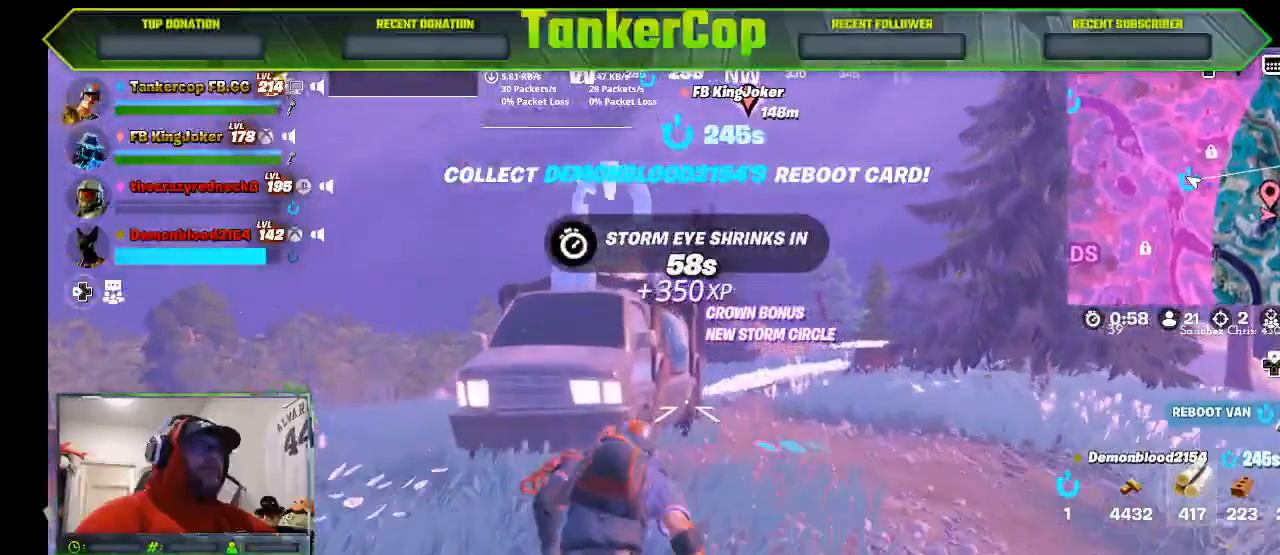
{"buttons": [], "left_stick": "up", "right_stick": "left", "events": [[267, "right_stick", "left"]]}
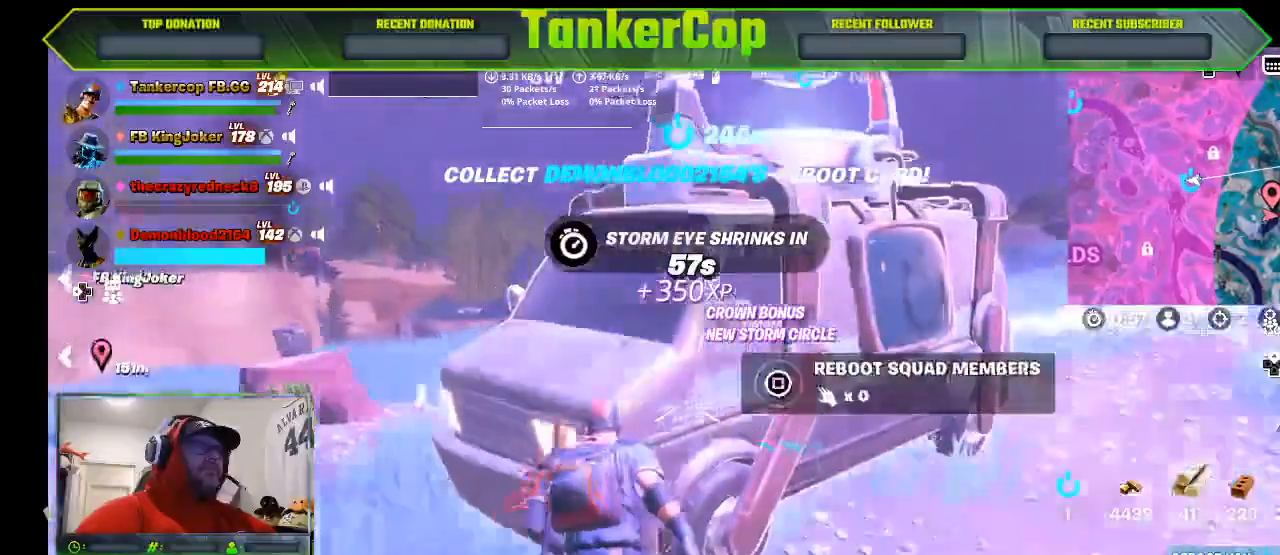
{"buttons": [], "left_stick": "up", "right_stick": "left", "events": [[100, "SQUARE", "down"], [233, "SQUARE", "up"], [333, "SQUARE", "down"], [433, "SQUARE", "up"]]}
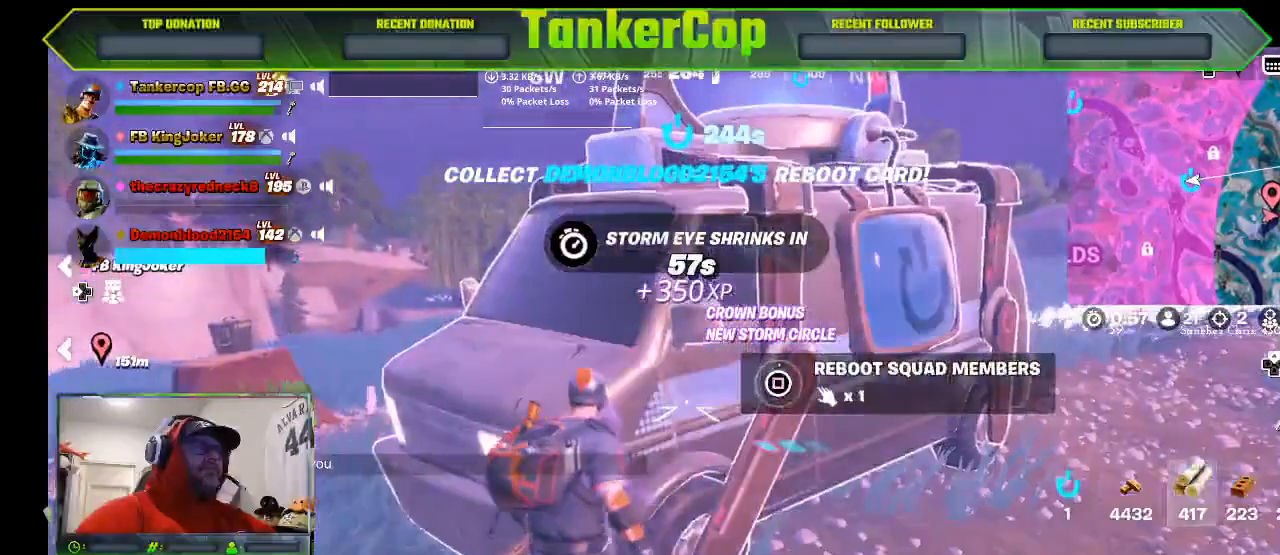
{"buttons": [], "left_stick": "up", "right_stick": "left", "events": [[133, "left_stick", "center"], [467, "left_stick", "up"]]}
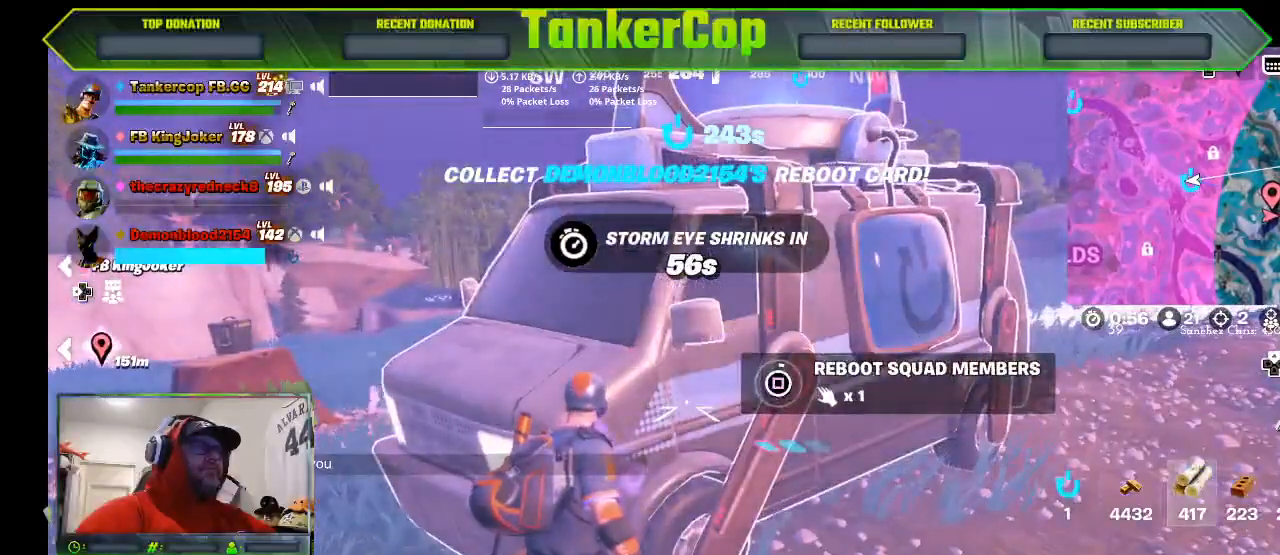
{"buttons": [], "left_stick": "up", "right_stick": "left"}
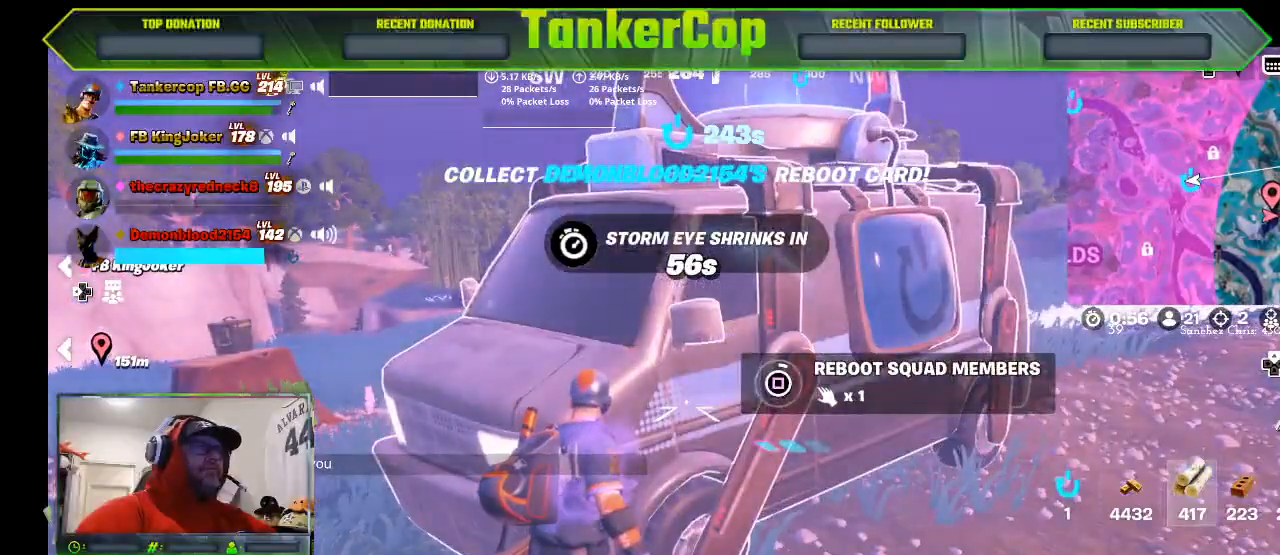
{"buttons": [], "left_stick": "center", "right_stick": "center", "events": [[67, "left_stick", "center"], [233, "right_stick", "center"]]}